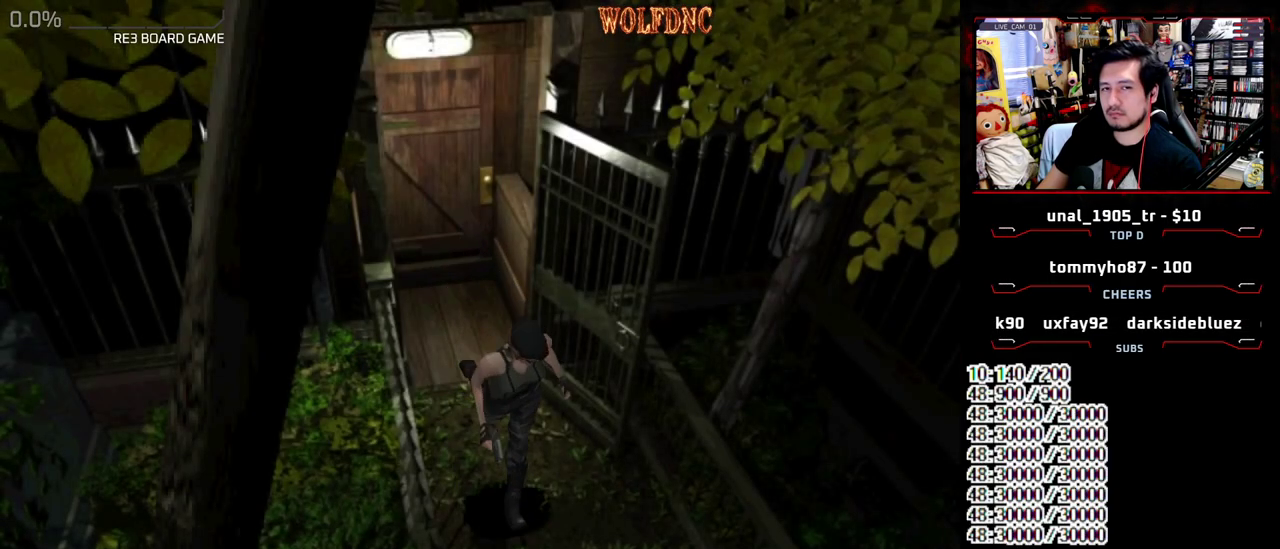
Gameplay with a controller (PlayStation layout); each line is a JSON object with the inputs held at the frame after it. "events" lists button and stick changes between this image and that frame as [ms after this image, input, new state], when the widget could be followed in between. Not read: L3 R3.
{"buttons": ["CROSS", "SQUARE"], "events": [[417, "CROSS", "up"], [467, "CROSS", "down"], [467, "DPAD_UP", "up"]]}
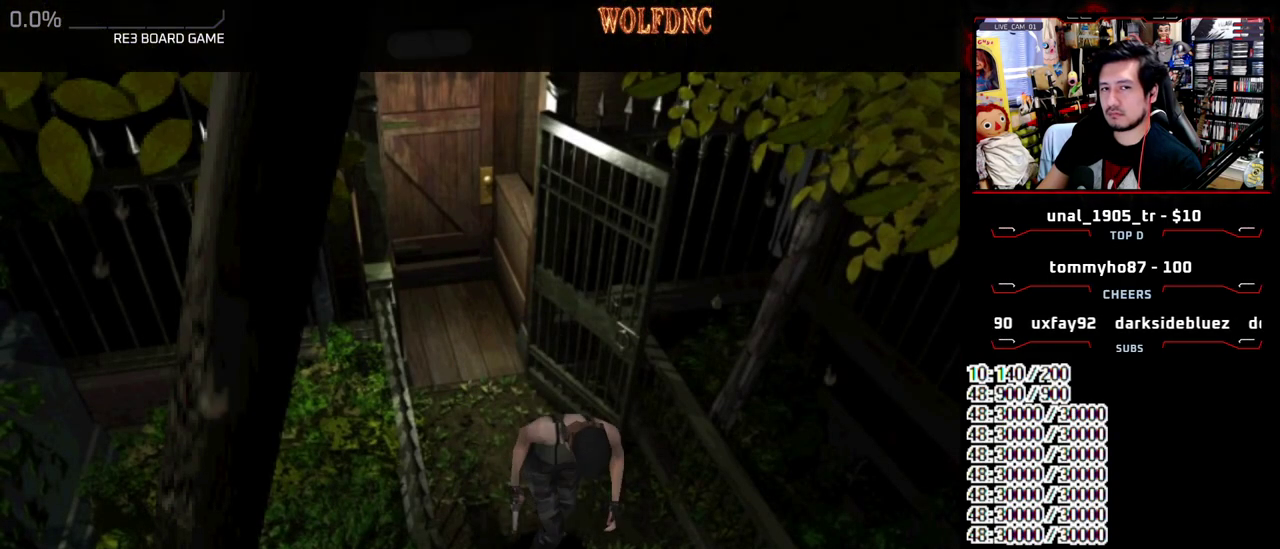
{"buttons": ["SQUARE", "DPAD_UP"], "events": [[100, "CROSS", "up"], [250, "DPAD_UP", "down"]]}
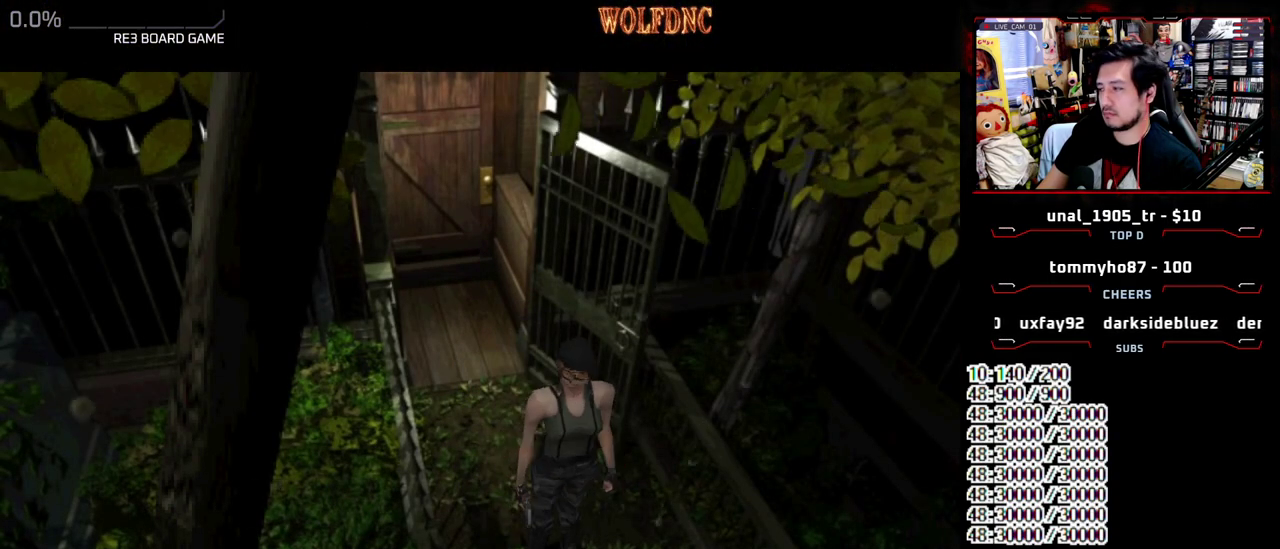
{"buttons": ["SQUARE", "DPAD_UP"], "events": []}
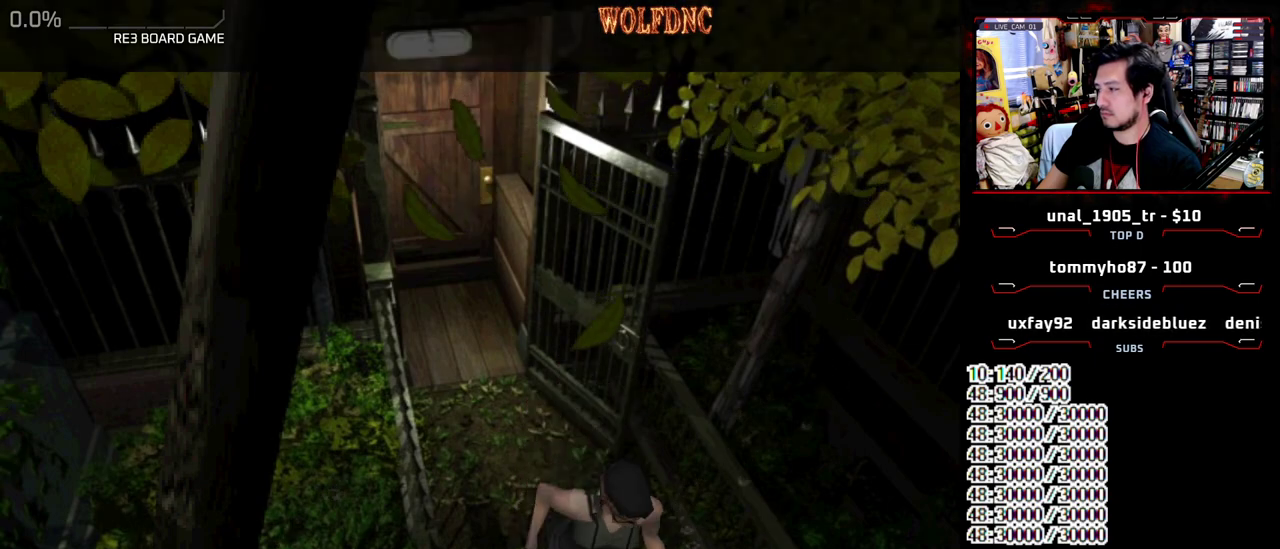
{"buttons": ["SQUARE", "DPAD_UP"], "events": []}
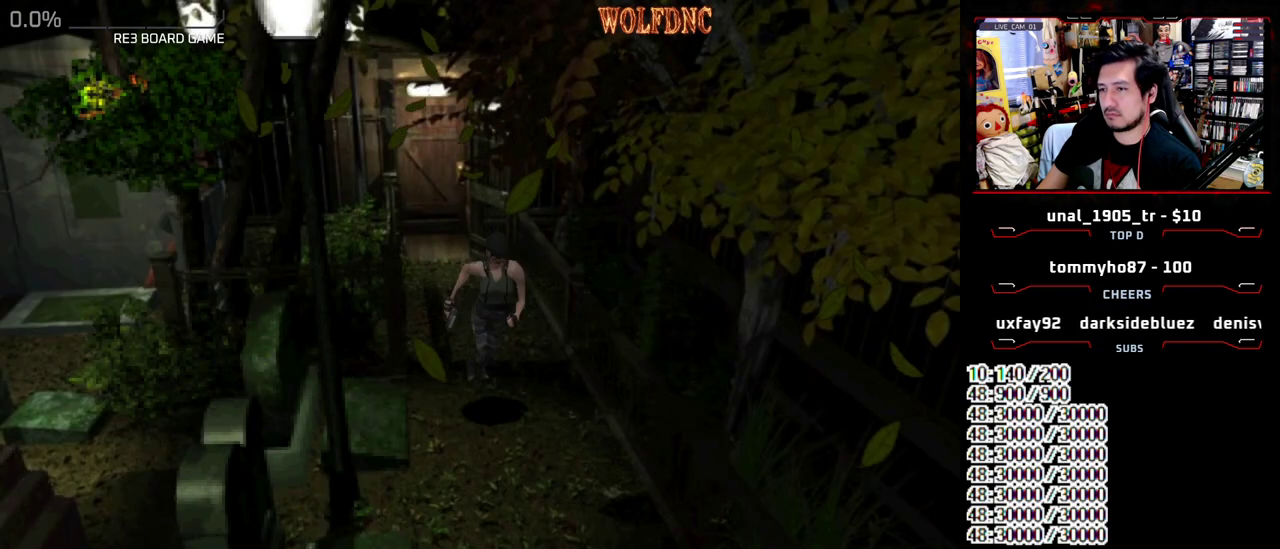
{"buttons": ["SQUARE", "DPAD_UP"], "events": [[150, "CROSS", "down"], [333, "CROSS", "up"]]}
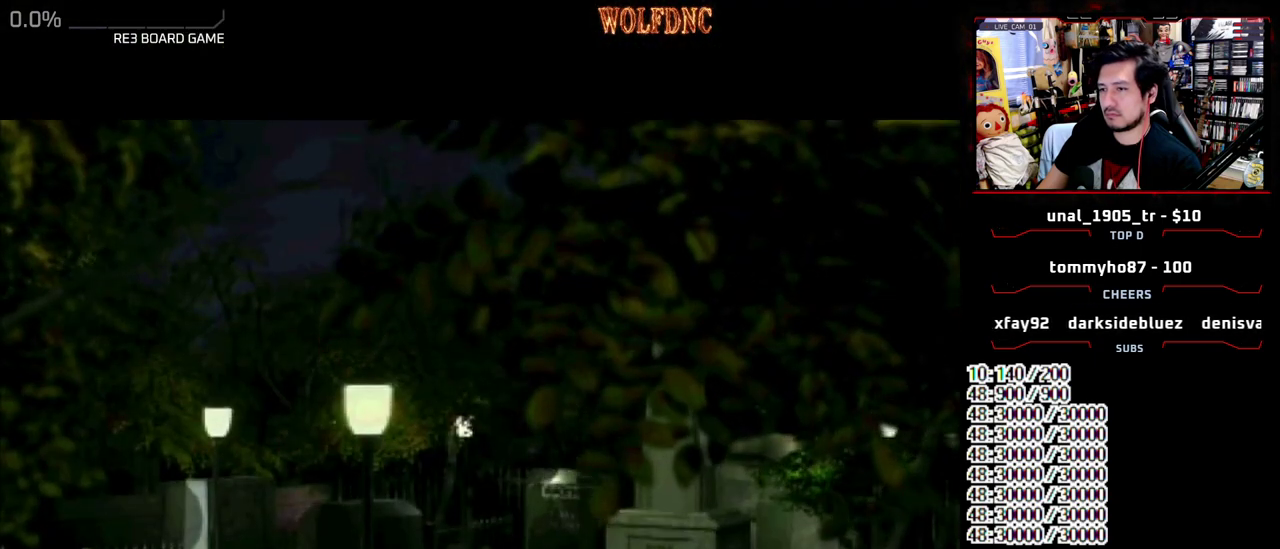
{"buttons": ["SQUARE", "DPAD_UP"], "events": [[250, "SELECT", "down"], [300, "SELECT", "up"]]}
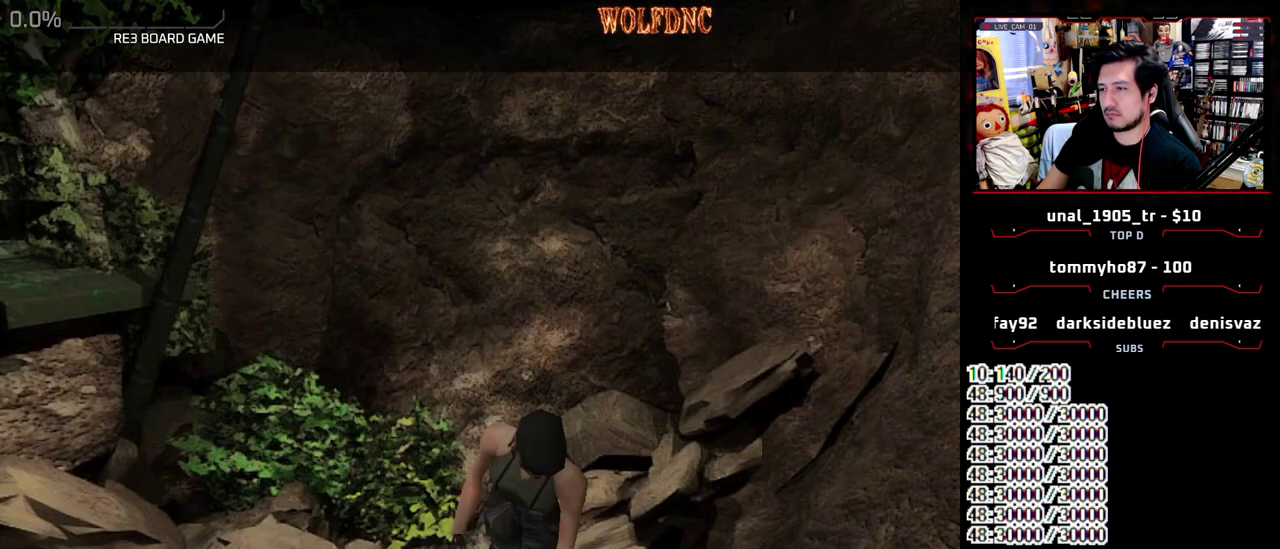
{"buttons": ["SQUARE"], "events": [[417, "DPAD_UP", "up"]]}
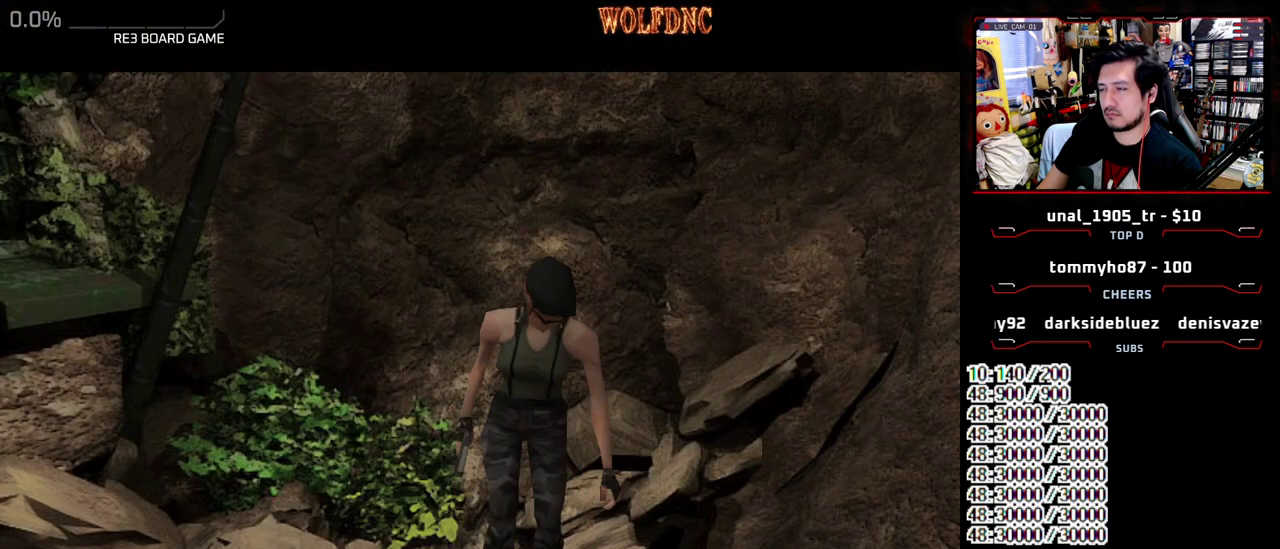
{"buttons": ["SQUARE", "DPAD_UP"], "events": [[100, "DPAD_UP", "down"]]}
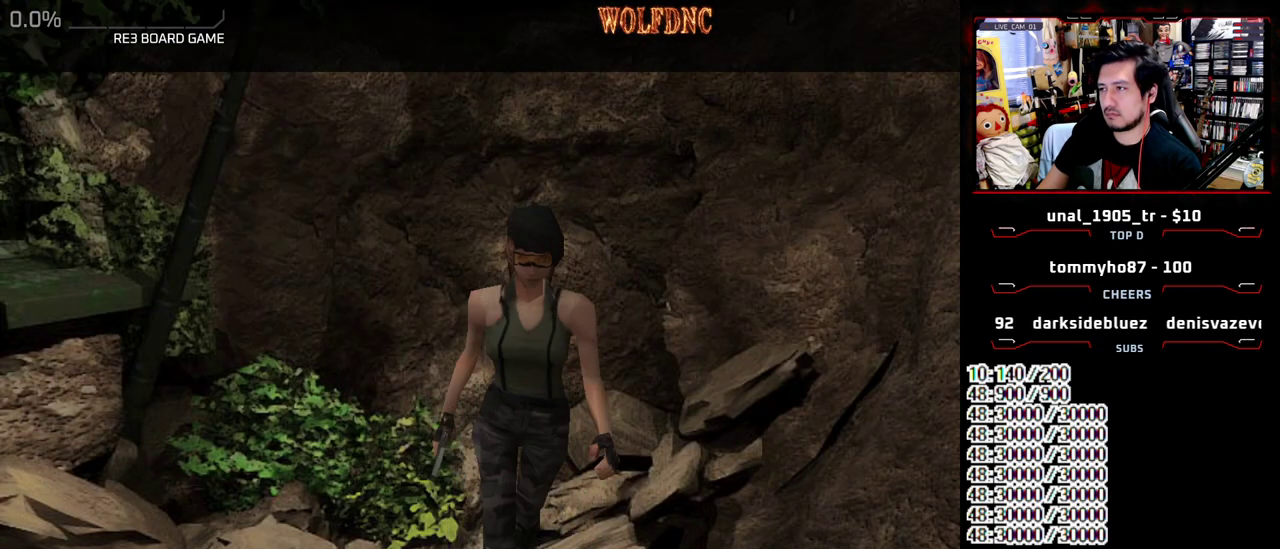
{"buttons": ["SQUARE", "DPAD_UP"], "events": []}
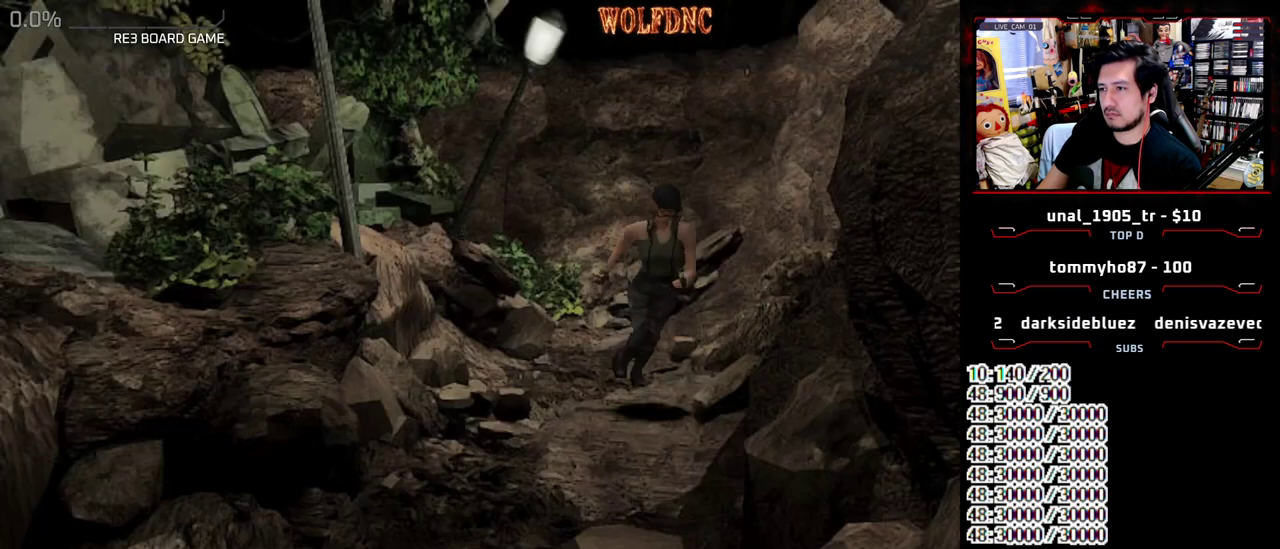
{"buttons": ["SQUARE", "DPAD_UP"], "events": [[83, "DPAD_RIGHT", "down"], [183, "DPAD_RIGHT", "up"]]}
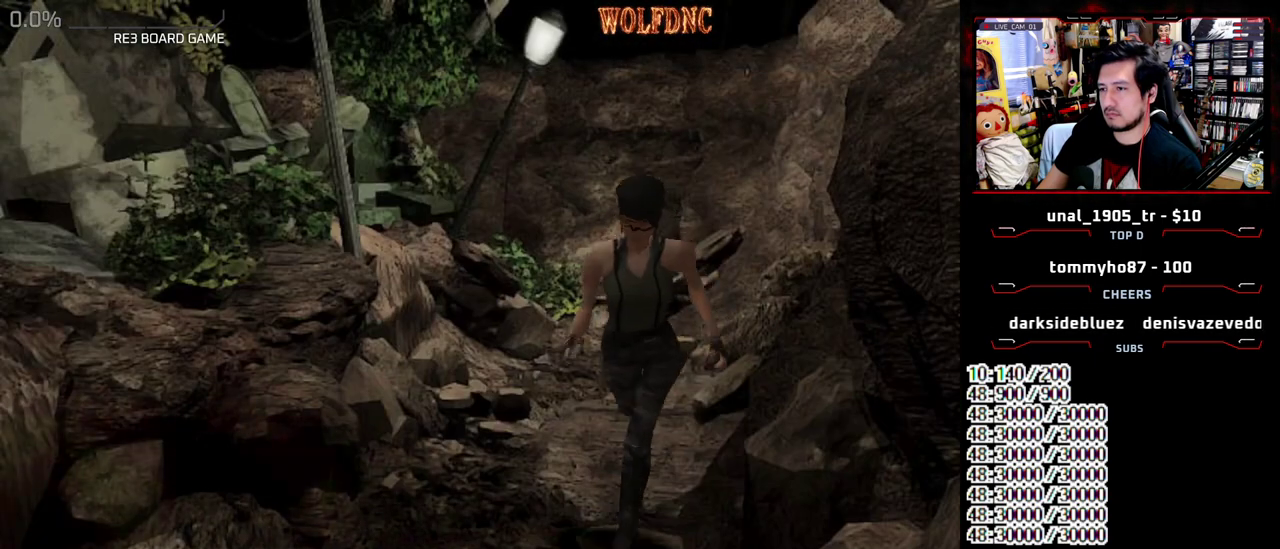
{"buttons": ["SQUARE", "DPAD_UP", "DPAD_RIGHT"], "events": [[433, "DPAD_RIGHT", "down"]]}
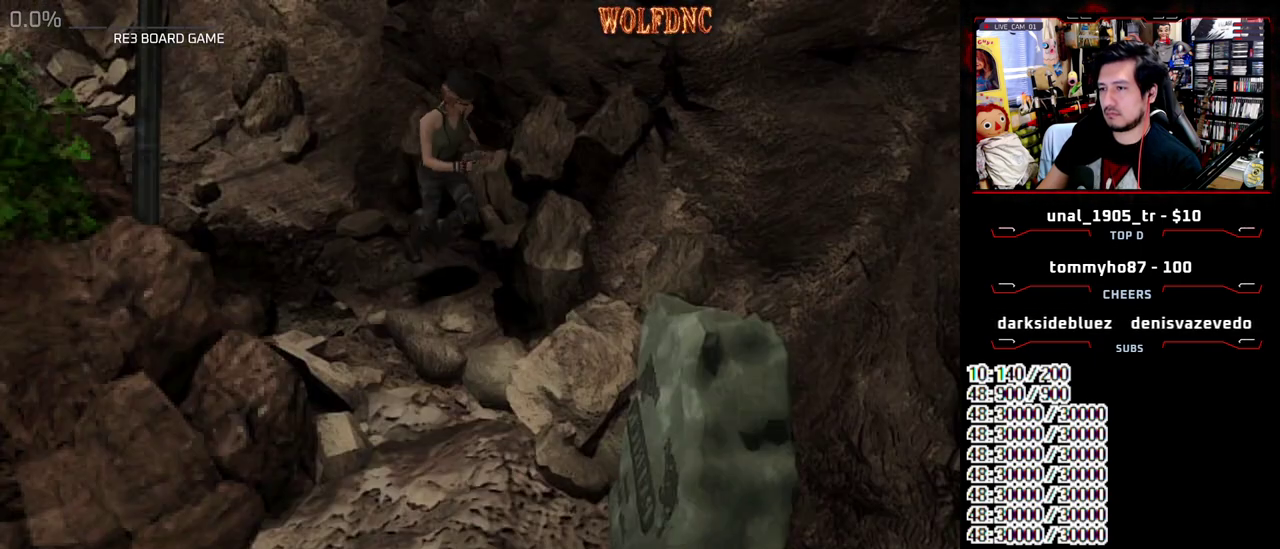
{"buttons": ["SQUARE", "DPAD_UP", "DPAD_RIGHT"], "events": [[67, "DPAD_RIGHT", "up"], [400, "DPAD_RIGHT", "down"]]}
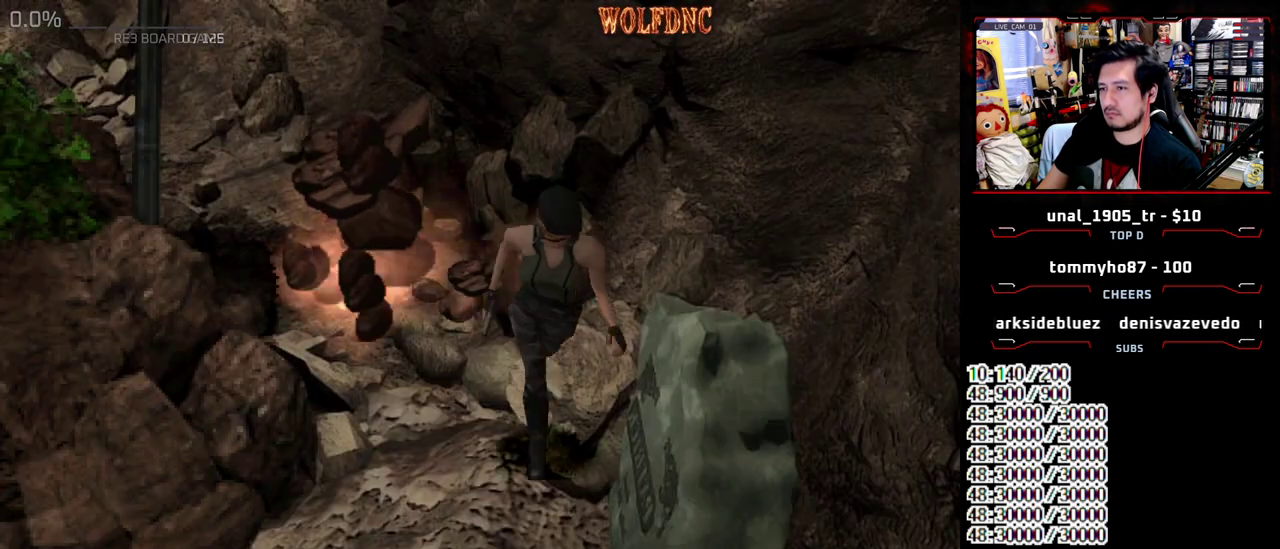
{"buttons": [], "events": [[33, "DPAD_RIGHT", "up"], [133, "DPAD_RIGHT", "down"], [233, "DPAD_RIGHT", "up"], [233, "DPAD_UP", "up"], [233, "SQUARE", "up"], [317, "DPAD_DOWN", "down"], [317, "SQUARE", "down"], [417, "DPAD_DOWN", "up"], [467, "SQUARE", "up"]]}
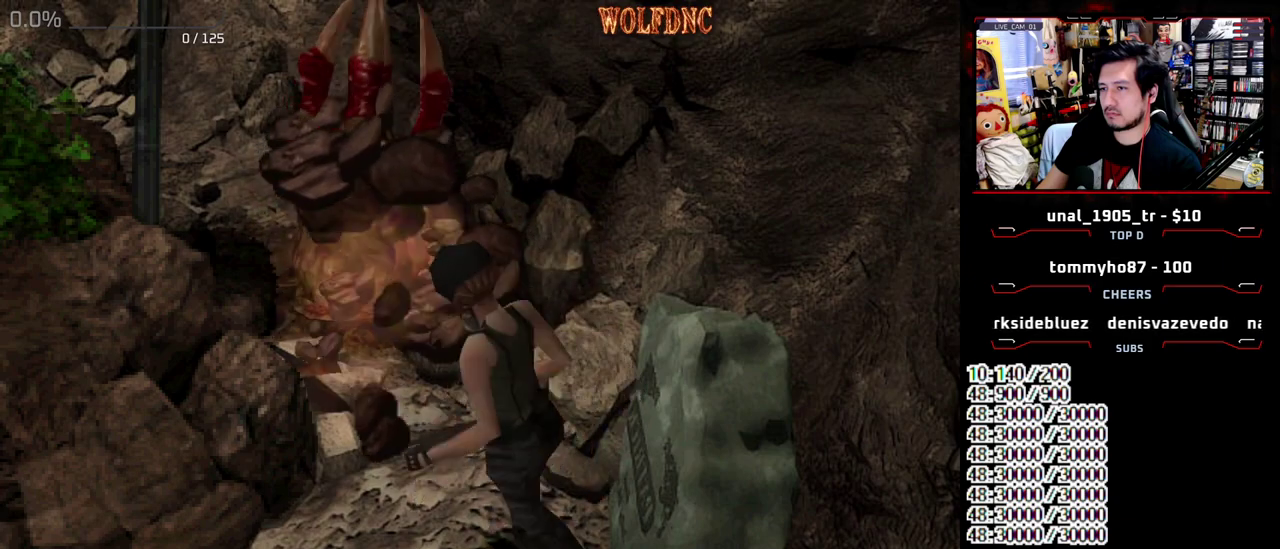
{"buttons": [], "events": [[50, "CIRCLE", "down"], [100, "CIRCLE", "up"], [200, "CIRCLE", "down"], [250, "CIRCLE", "up"]]}
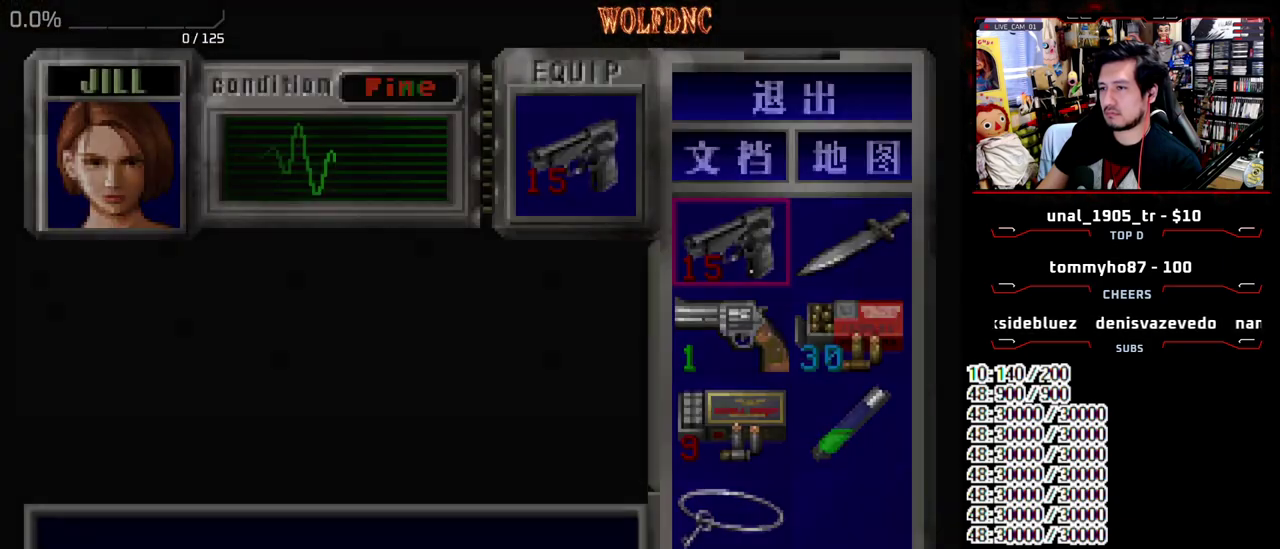
{"buttons": ["CROSS"], "events": [[217, "DPAD_DOWN", "down"], [267, "DPAD_DOWN", "up"], [350, "DPAD_DOWN", "down"], [400, "DPAD_RIGHT", "down"], [500, "CROSS", "down"], [500, "DPAD_DOWN", "up"], [500, "DPAD_RIGHT", "up"]]}
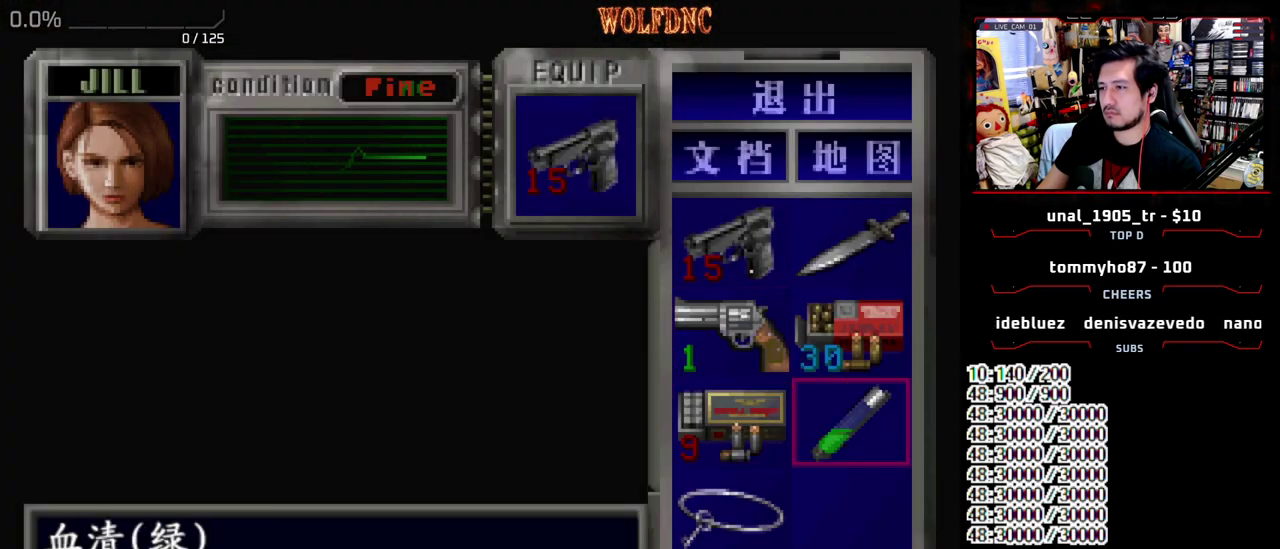
{"buttons": ["CROSS"], "events": [[83, "CROSS", "up"], [133, "CROSS", "down"]]}
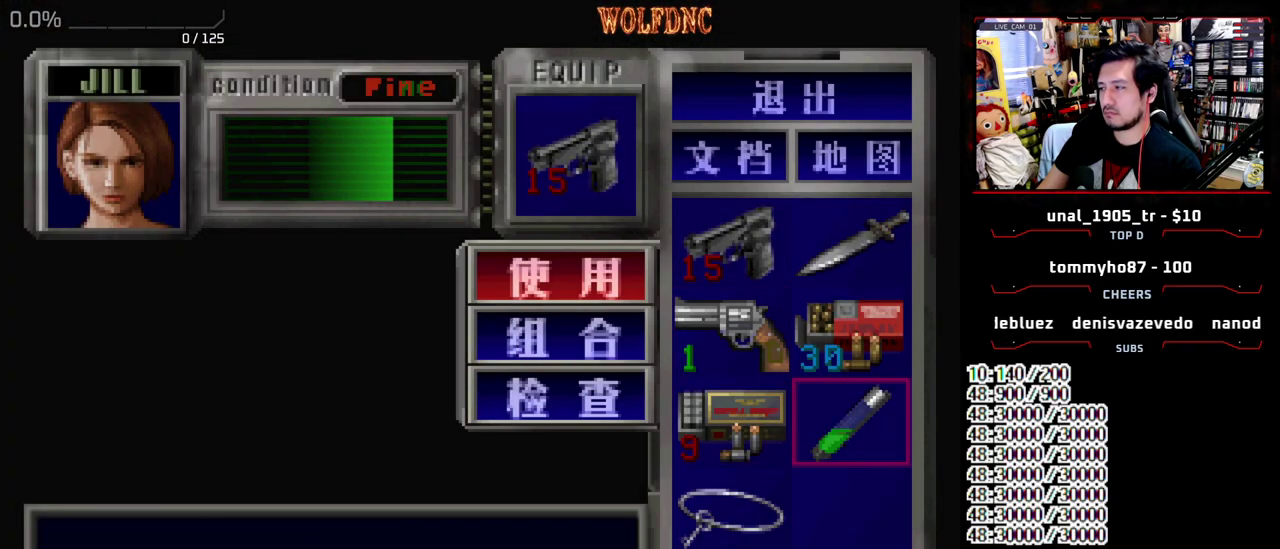
{"buttons": ["CIRCLE"], "events": [[283, "CROSS", "up"], [433, "CIRCLE", "down"]]}
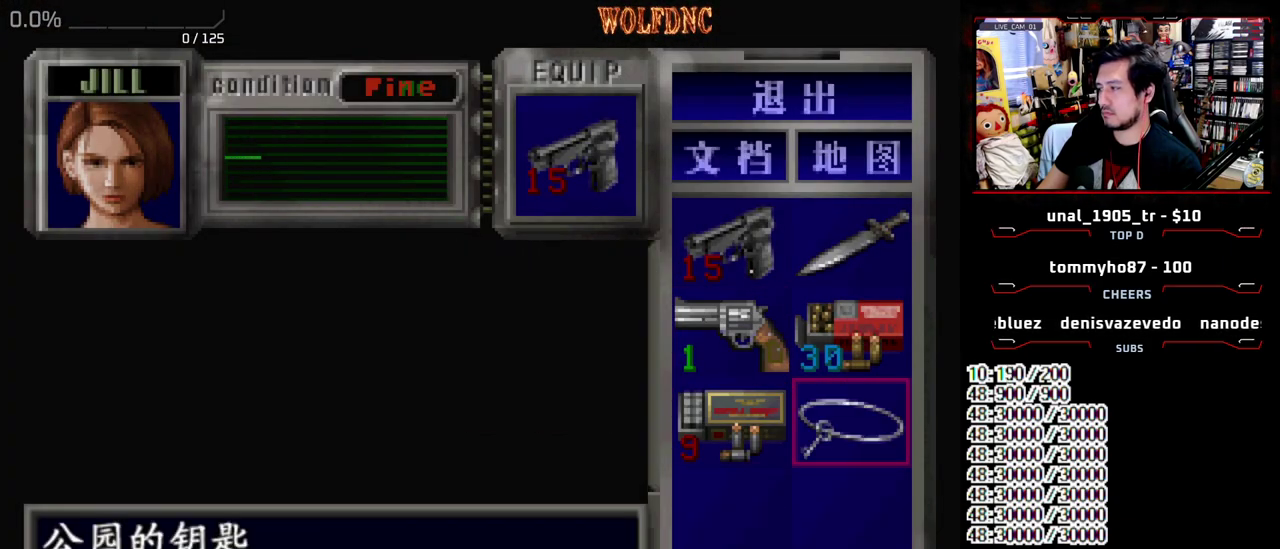
{"buttons": ["DPAD_DOWN"], "events": [[17, "CIRCLE", "up"], [67, "CIRCLE", "down"], [167, "CIRCLE", "up"], [217, "CIRCLE", "down"], [300, "CIRCLE", "up"], [500, "DPAD_DOWN", "down"]]}
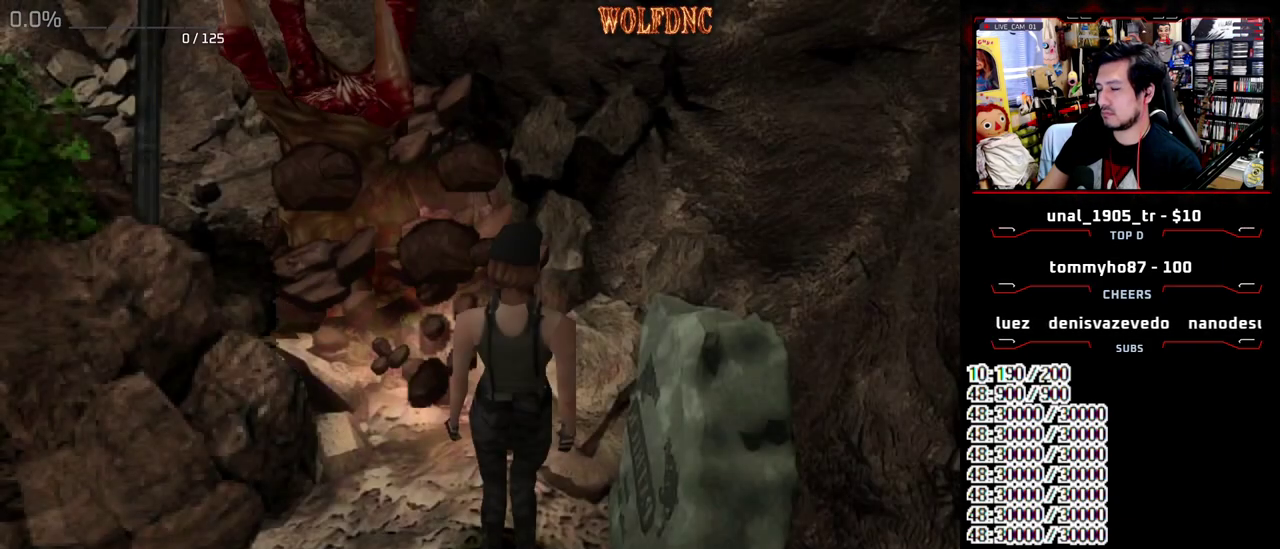
{"buttons": ["DPAD_DOWN"], "events": [[133, "DPAD_DOWN", "up"], [233, "DPAD_DOWN", "down"]]}
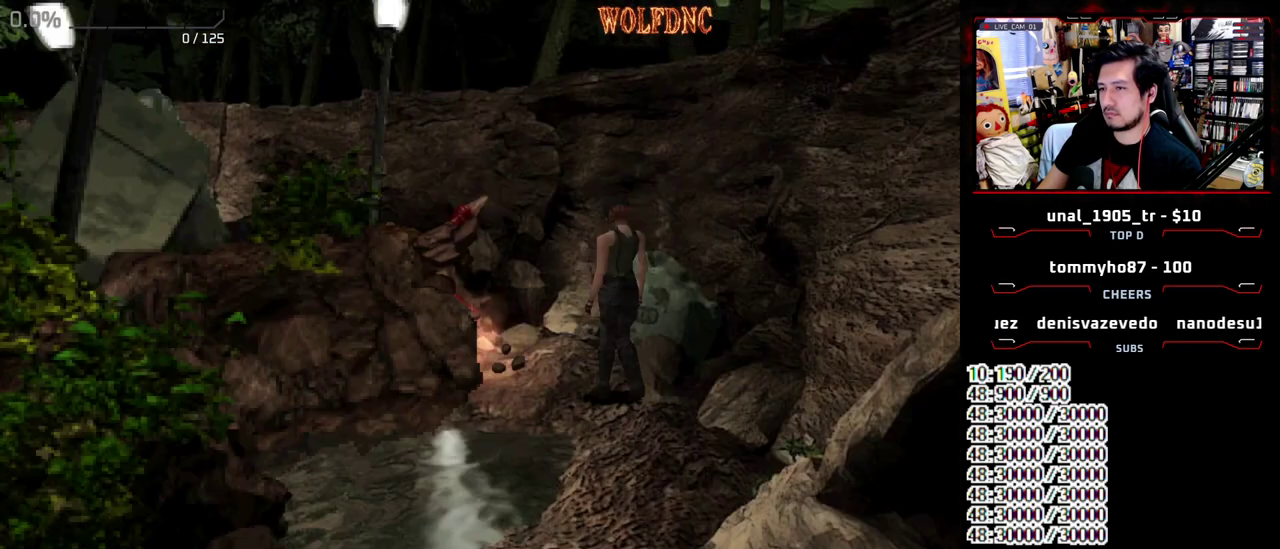
{"buttons": ["DPAD_DOWN"], "events": [[50, "DPAD_DOWN", "up"], [150, "DPAD_DOWN", "down"]]}
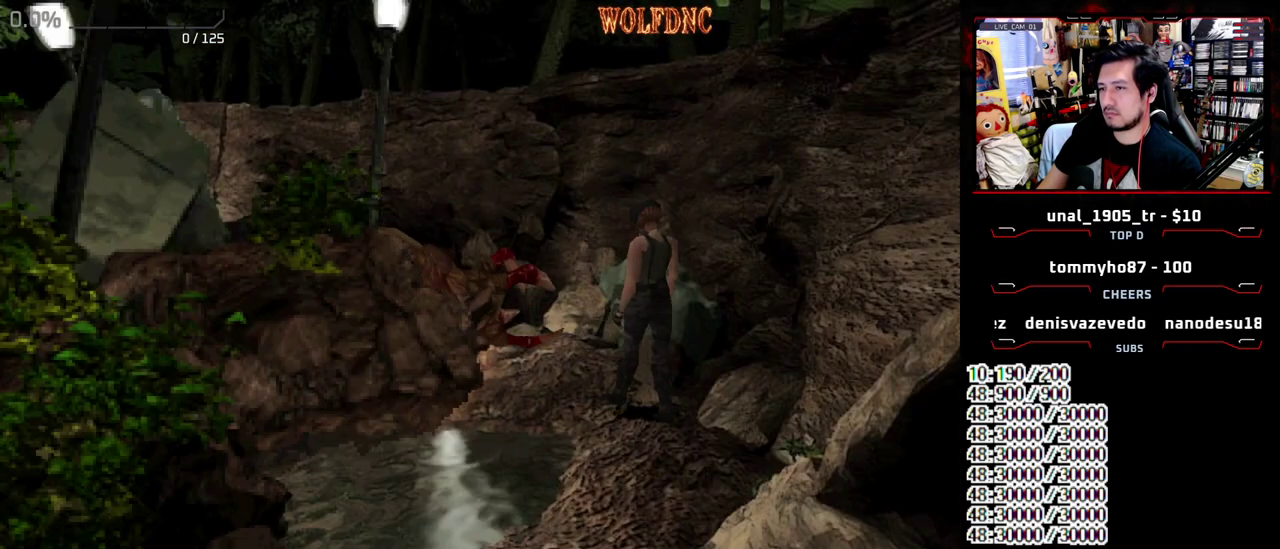
{"buttons": ["DPAD_DOWN"], "events": [[217, "DPAD_DOWN", "up"], [267, "DPAD_RIGHT", "down"], [400, "DPAD_DOWN", "down"], [500, "DPAD_RIGHT", "up"]]}
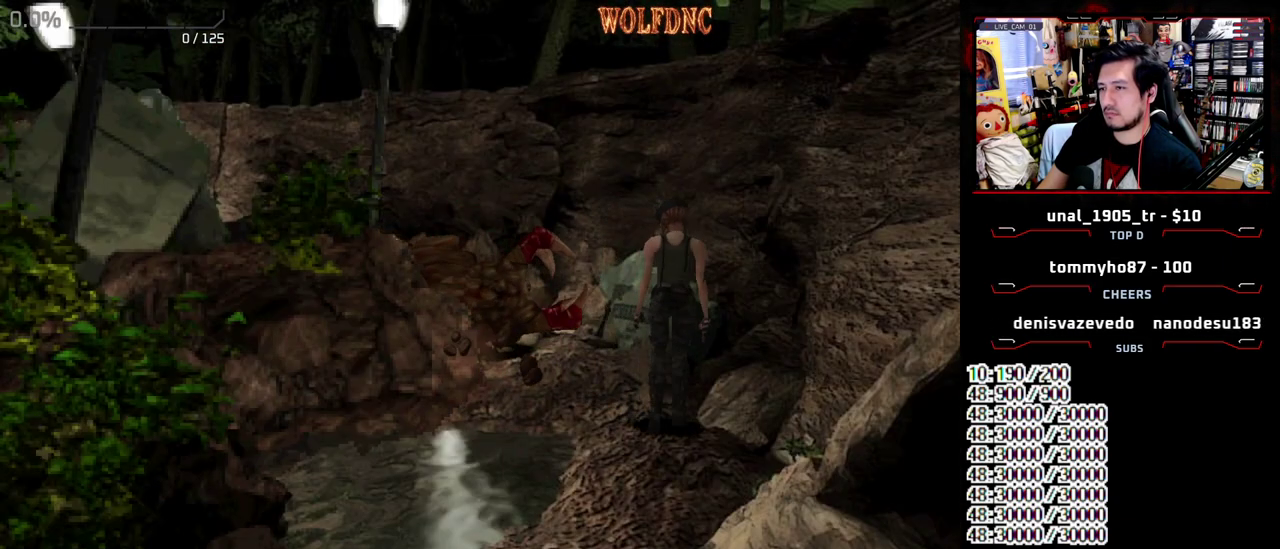
{"buttons": ["R1"], "events": [[133, "DPAD_DOWN", "up"], [267, "DPAD_LEFT", "down"], [267, "DPAD_UP", "down"], [367, "DPAD_LEFT", "up"], [417, "DPAD_UP", "up"], [417, "R1", "down"]]}
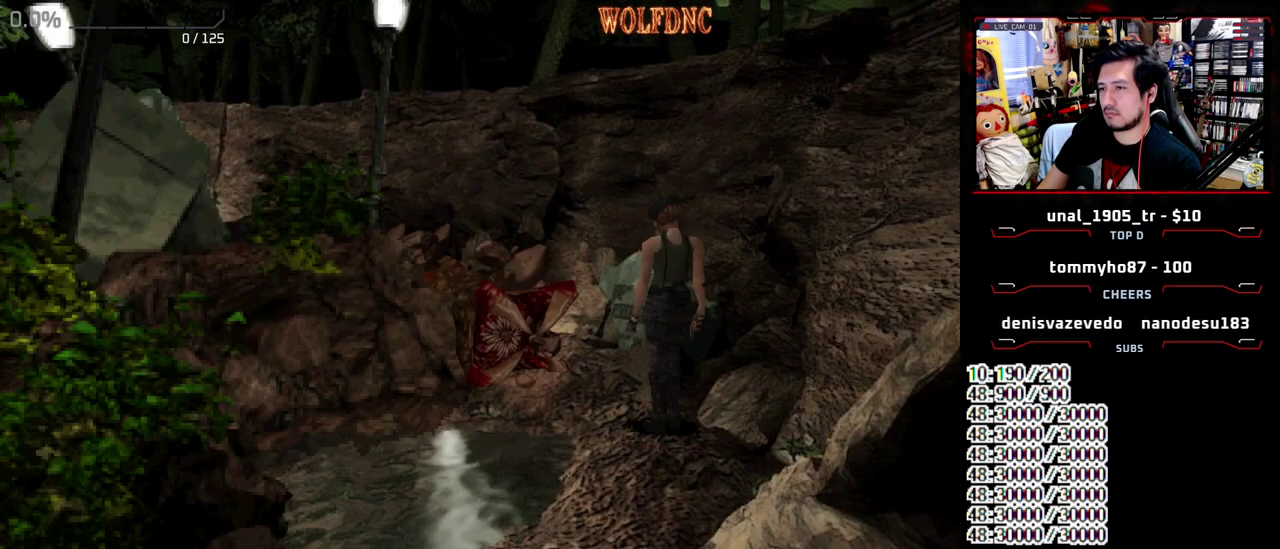
{"buttons": ["CROSS", "R1"], "events": [[50, "CROSS", "down"]]}
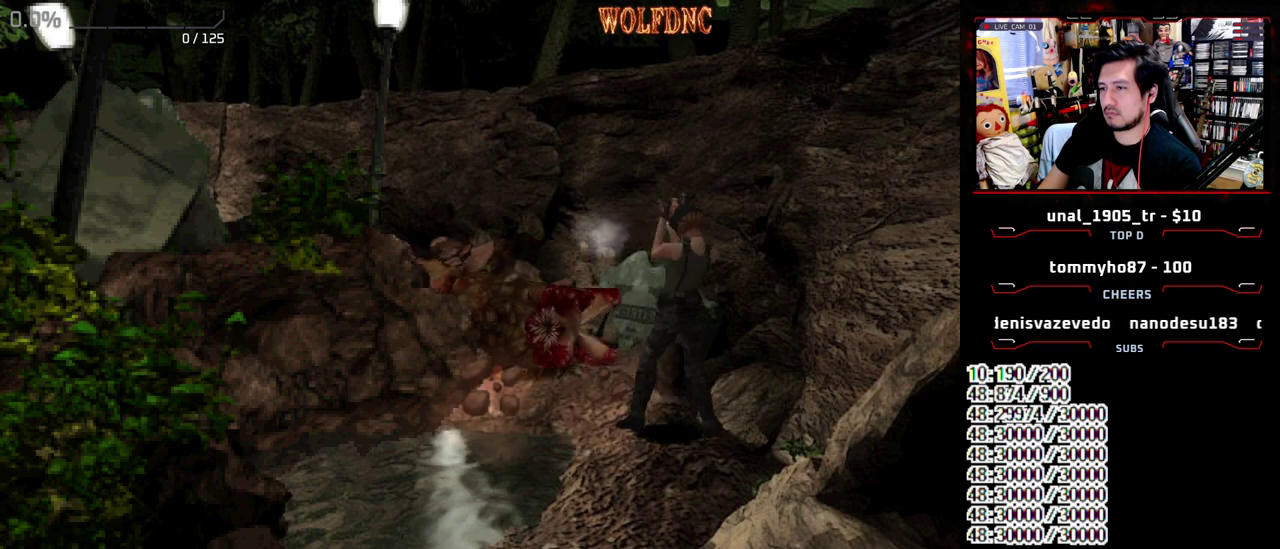
{"buttons": ["CROSS", "R1"], "events": []}
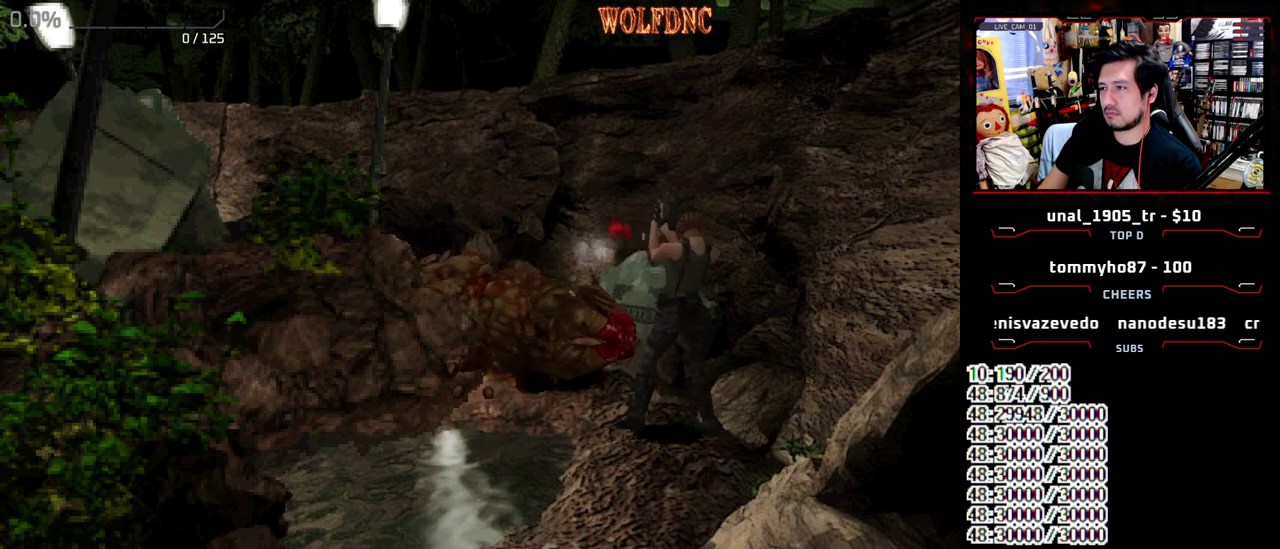
{"buttons": ["CROSS", "R1"], "events": []}
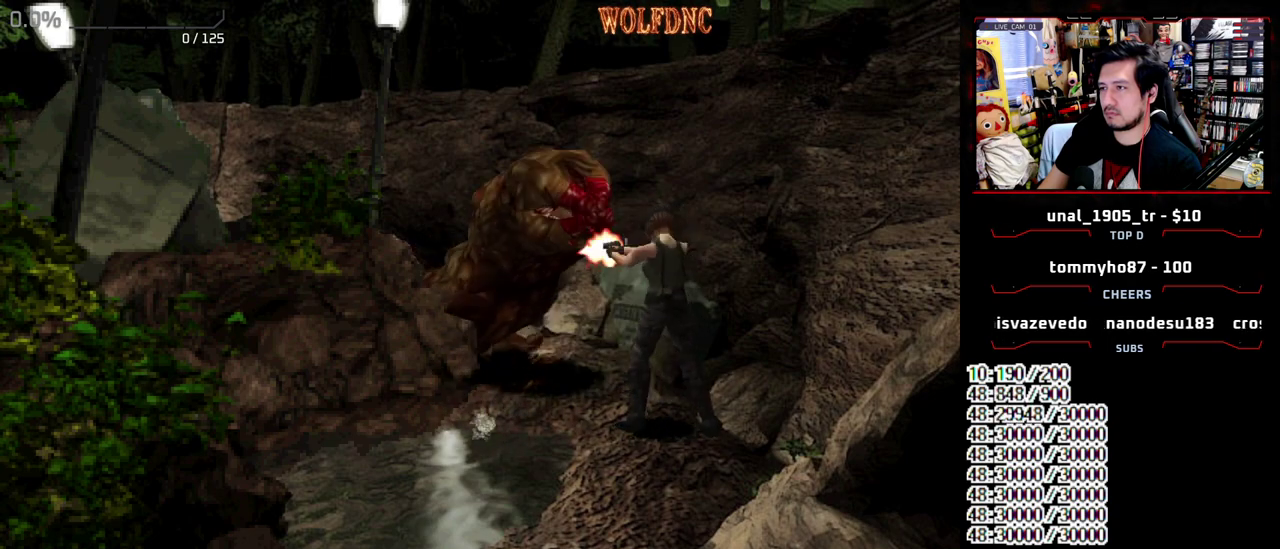
{"buttons": ["CROSS", "R1"], "events": []}
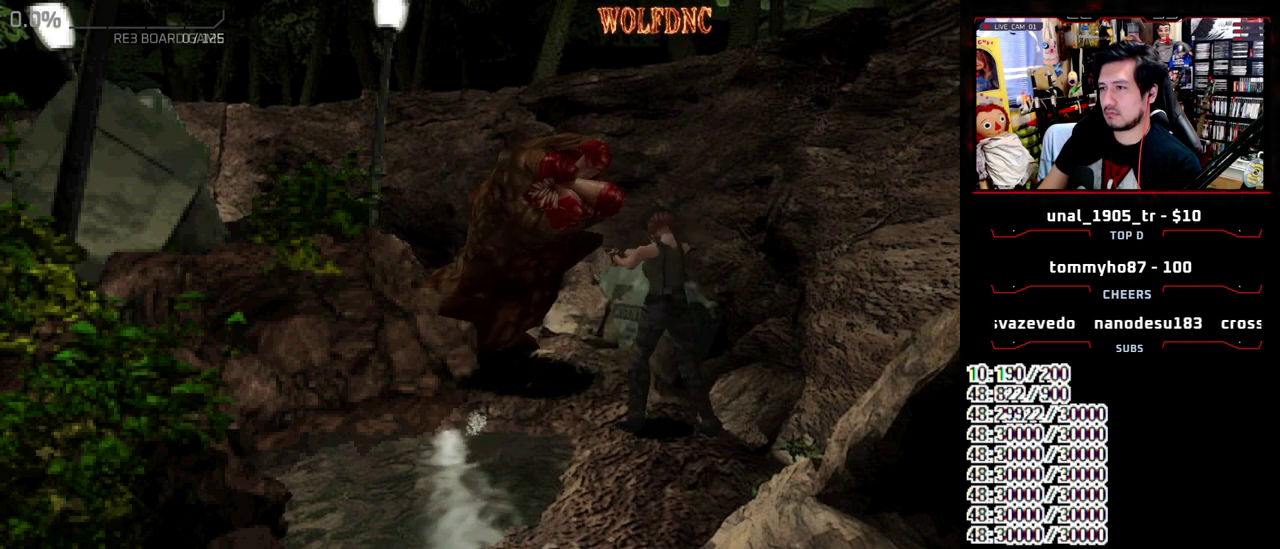
{"buttons": ["CROSS", "R1"], "events": []}
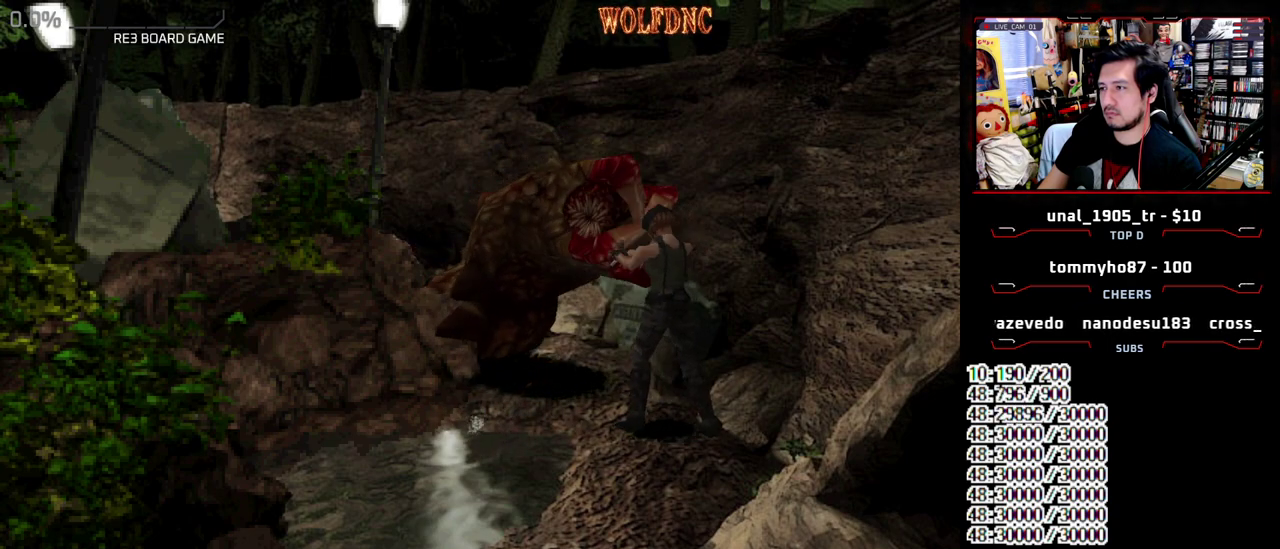
{"buttons": ["CROSS", "R1"], "events": []}
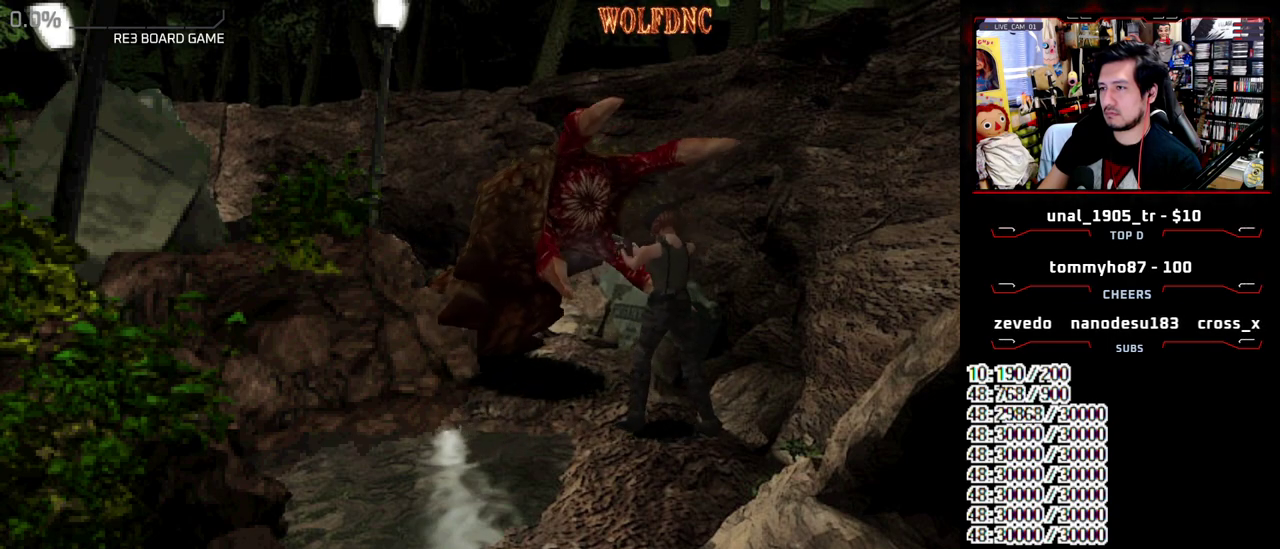
{"buttons": [], "events": [[333, "CROSS", "up"], [333, "R1", "up"]]}